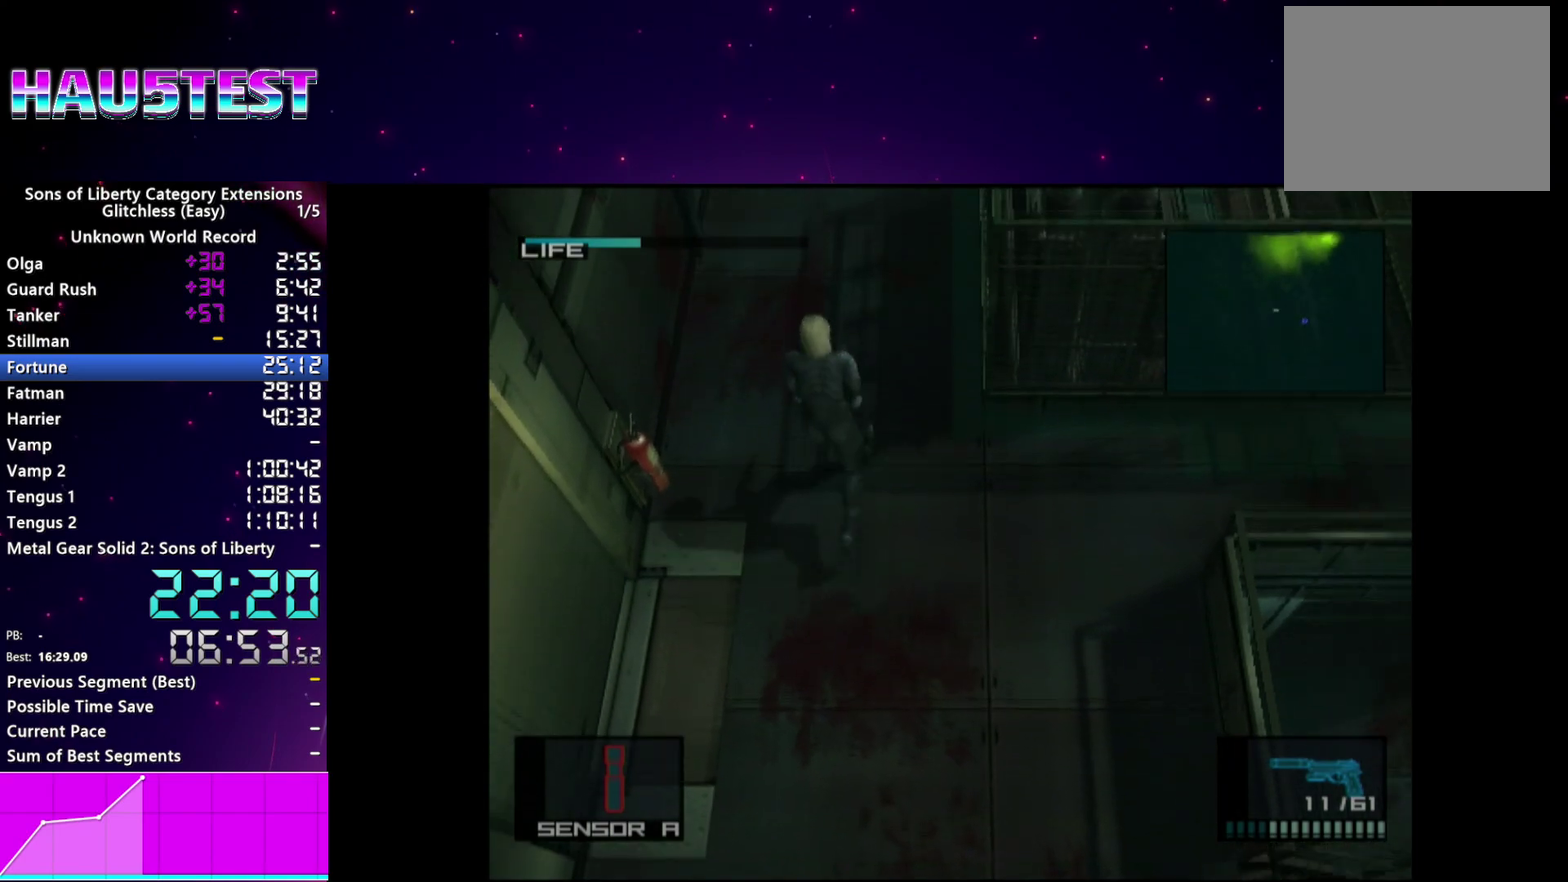
Gameplay with a controller (PlayStation layout); each line is a JSON object with the inputs held at the frame after it. "events" lists button and stick changes between this image and that frame as [ms after this image, input, new state], when the widget could be followed in between. This overlay highlights the sticks when they move; stick clicks (L3) are not distinguishable. Not read: L3 R3 left_stick right_stick.
{"buttons": ["SQUARE", "R1", "DPAD_UP"], "events": [[20, "DPAD_UP", "up"], [40, "R1", "down"], [60, "SQUARE", "down"], [180, "L1", "up"], [420, "DPAD_UP", "down"]]}
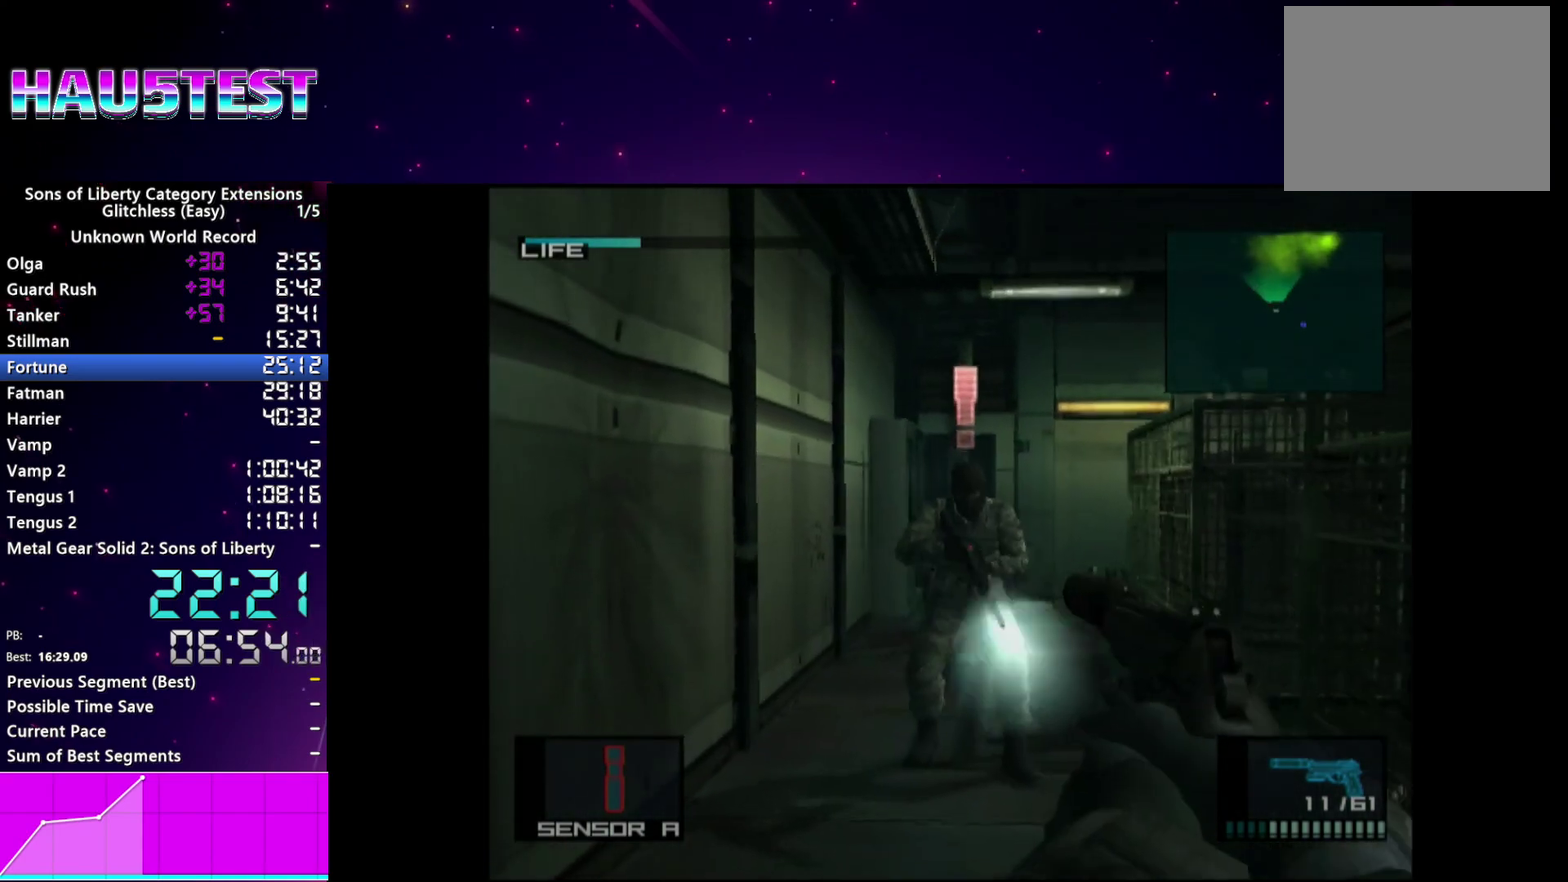
{"buttons": ["R1"], "events": [[60, "DPAD_UP", "up"], [160, "DPAD_UP", "down"], [360, "DPAD_UP", "up"], [420, "SQUARE", "up"]]}
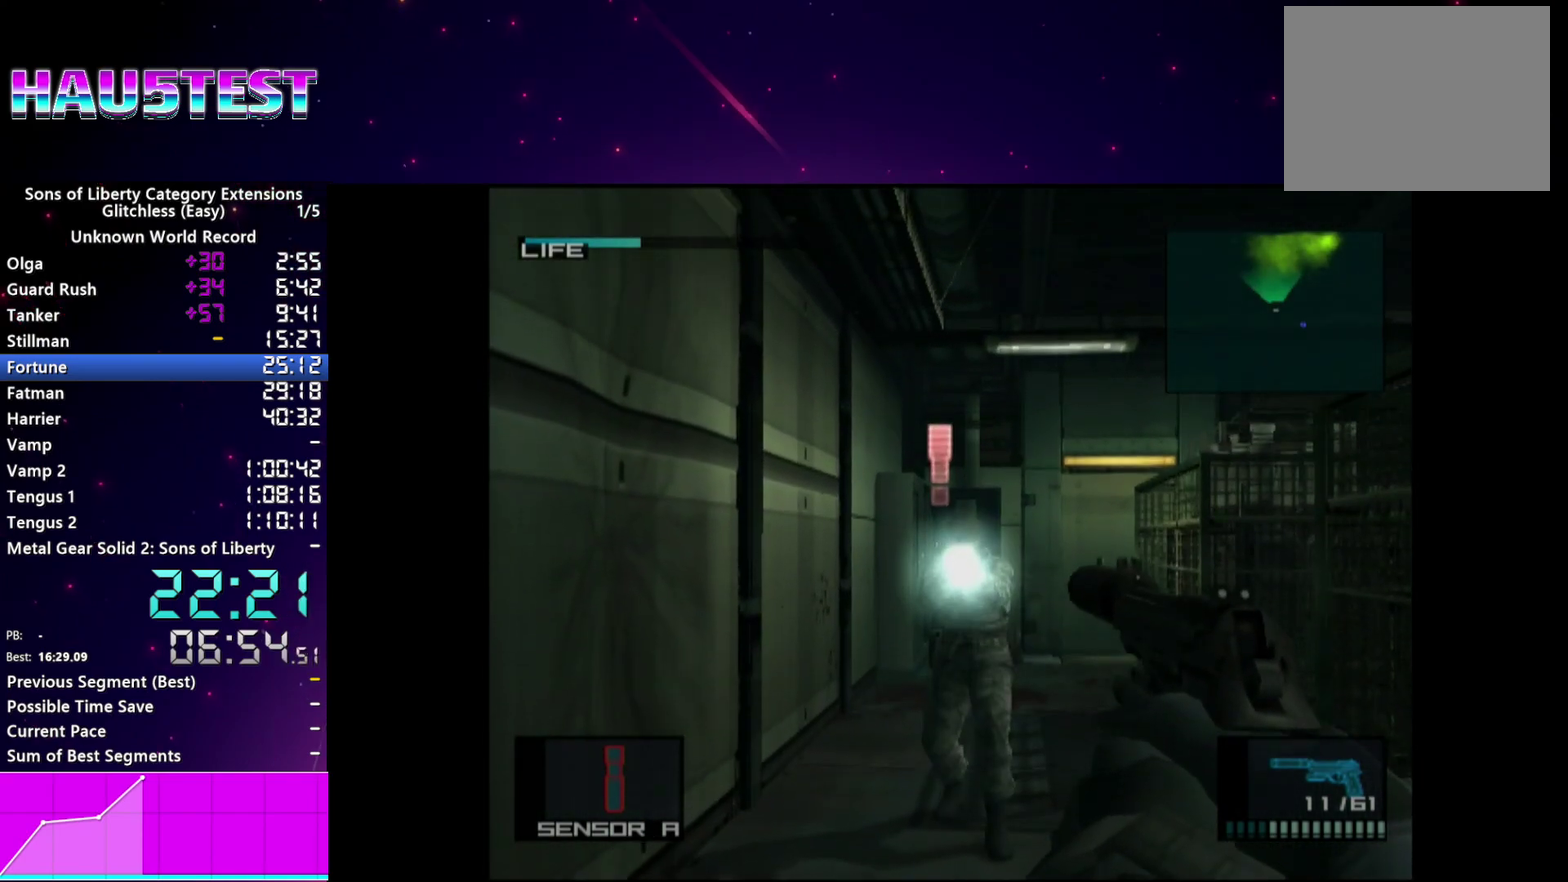
{"buttons": ["L1"], "events": [[360, "L1", "down"], [420, "R1", "up"]]}
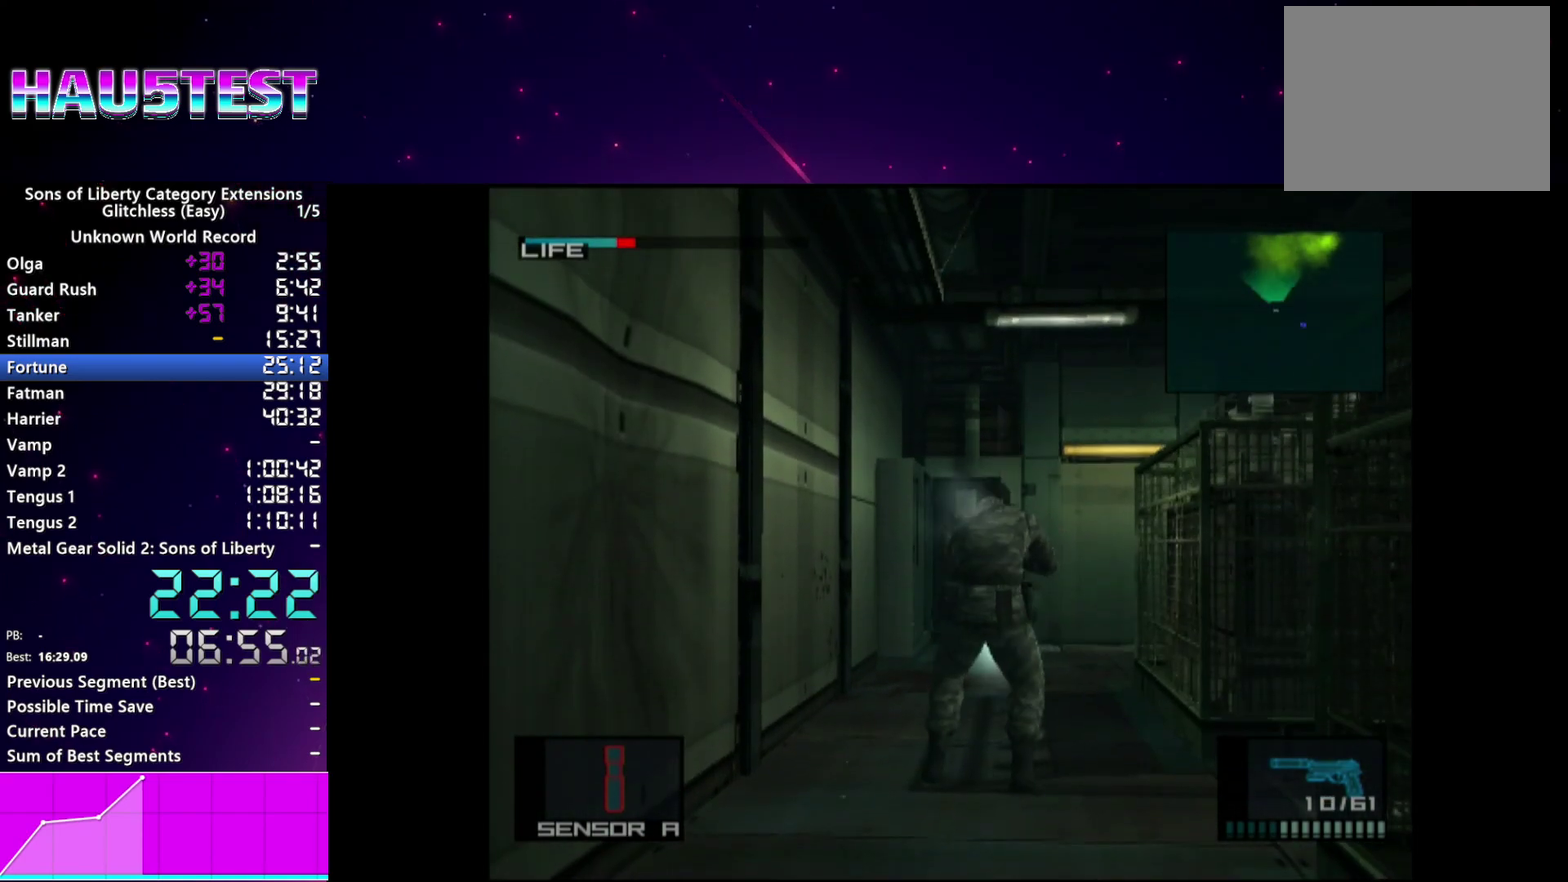
{"buttons": ["L1"], "events": []}
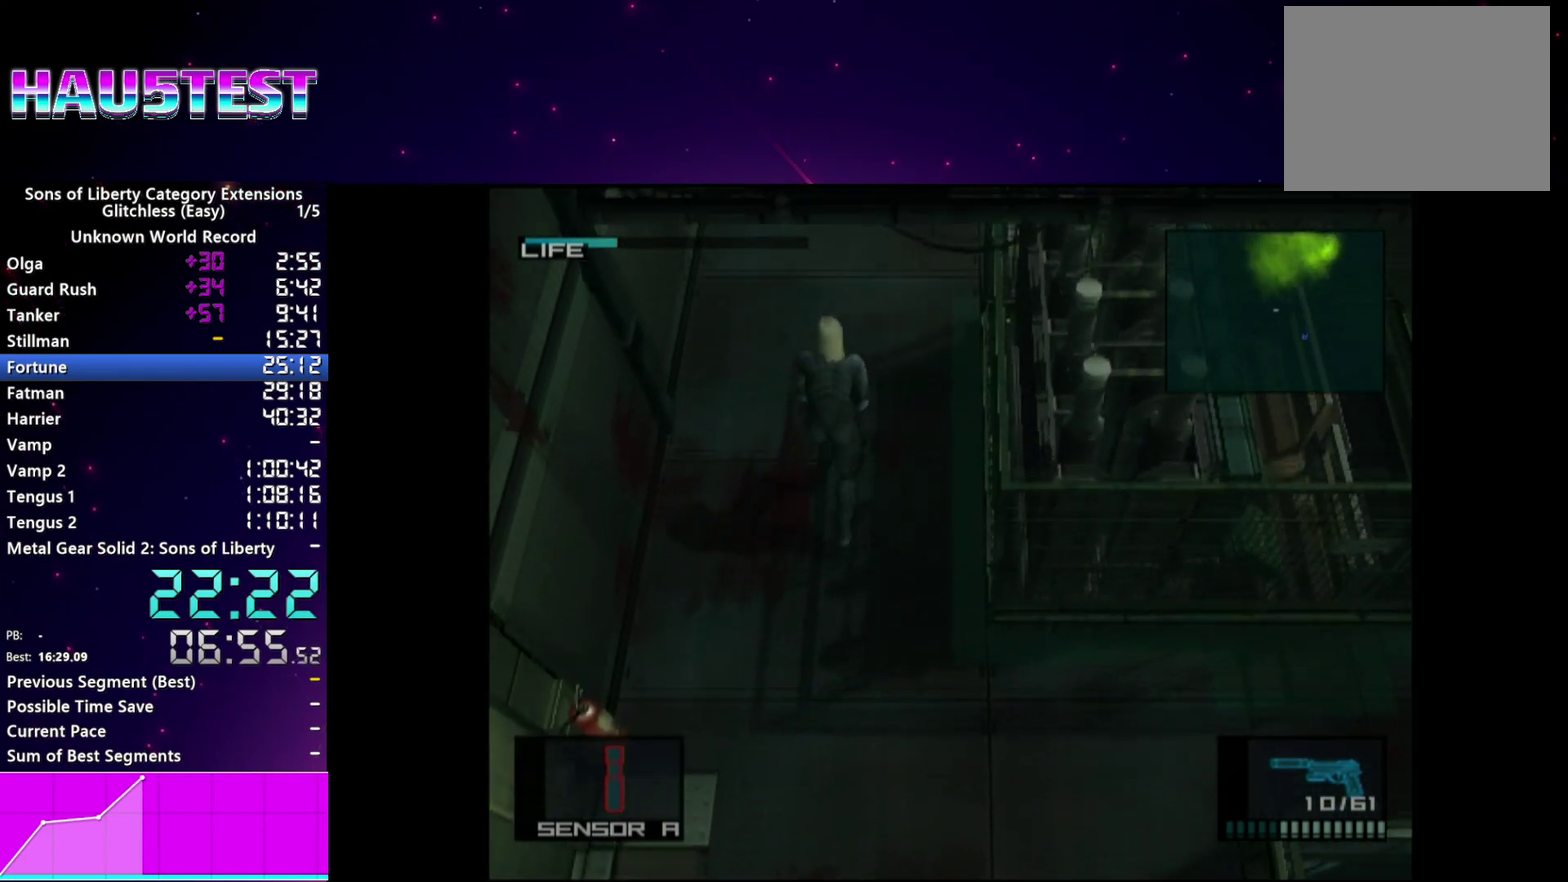
{"buttons": ["L1"], "events": []}
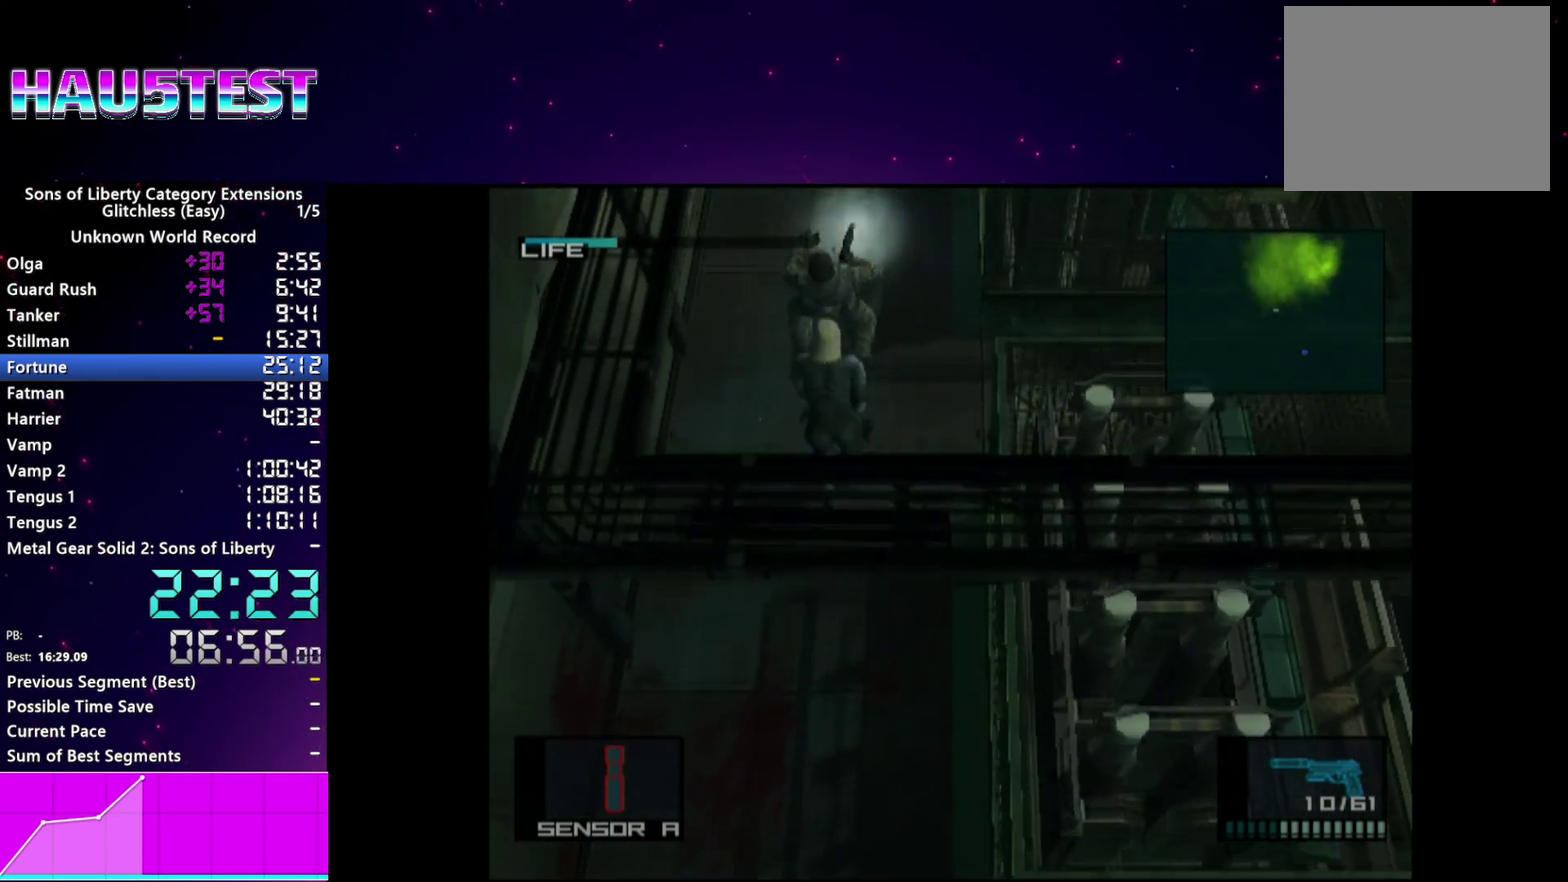
{"buttons": ["L1"], "events": [[40, "CROSS", "down"], [160, "CROSS", "up"]]}
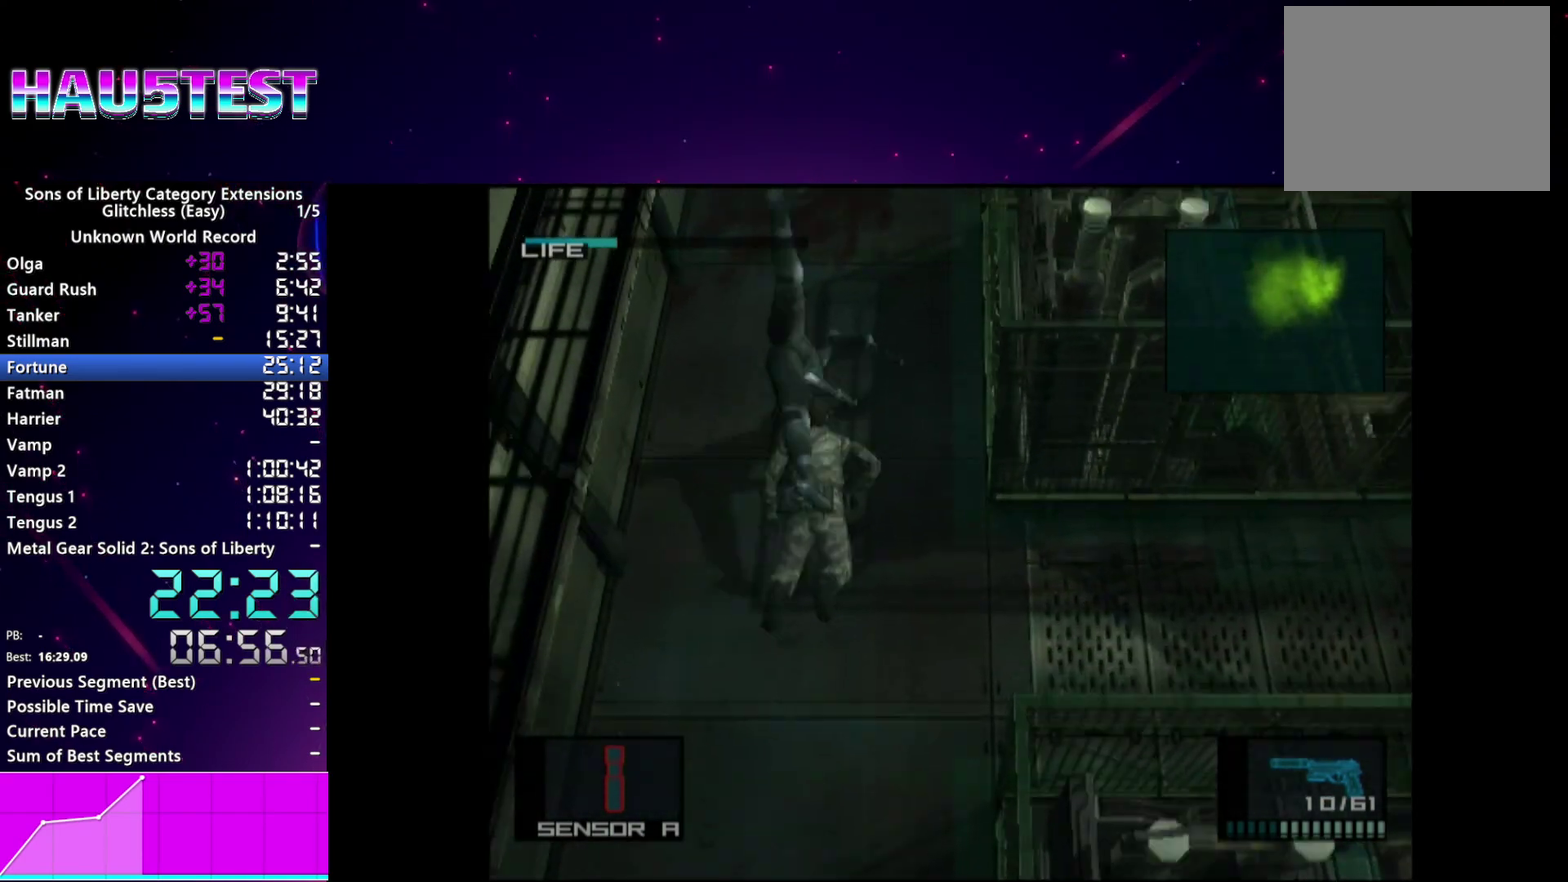
{"buttons": ["L1"], "events": []}
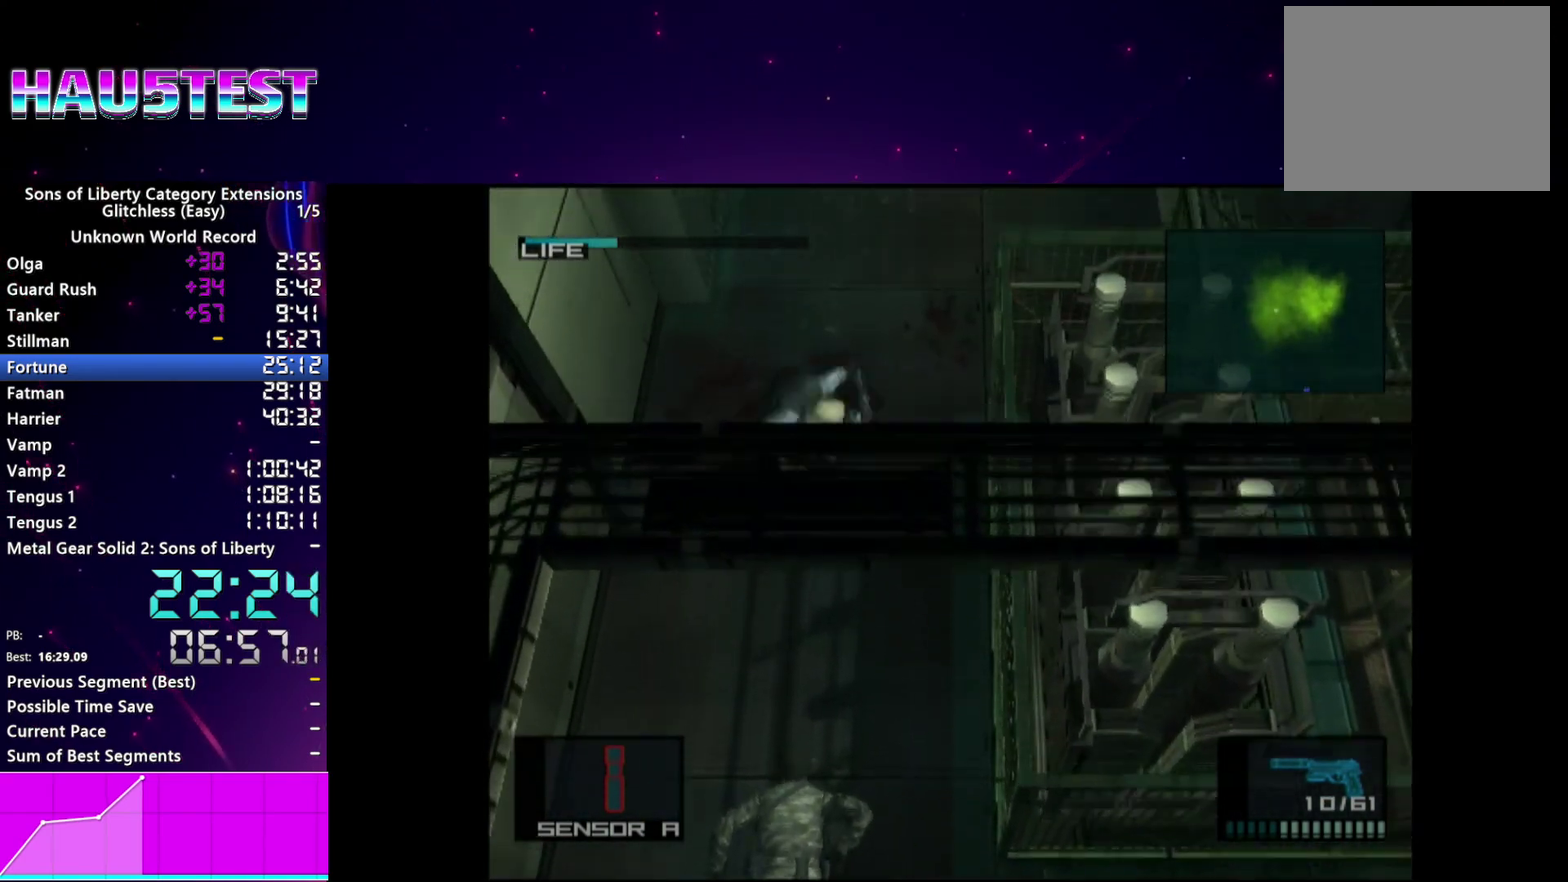
{"buttons": ["L1"], "events": []}
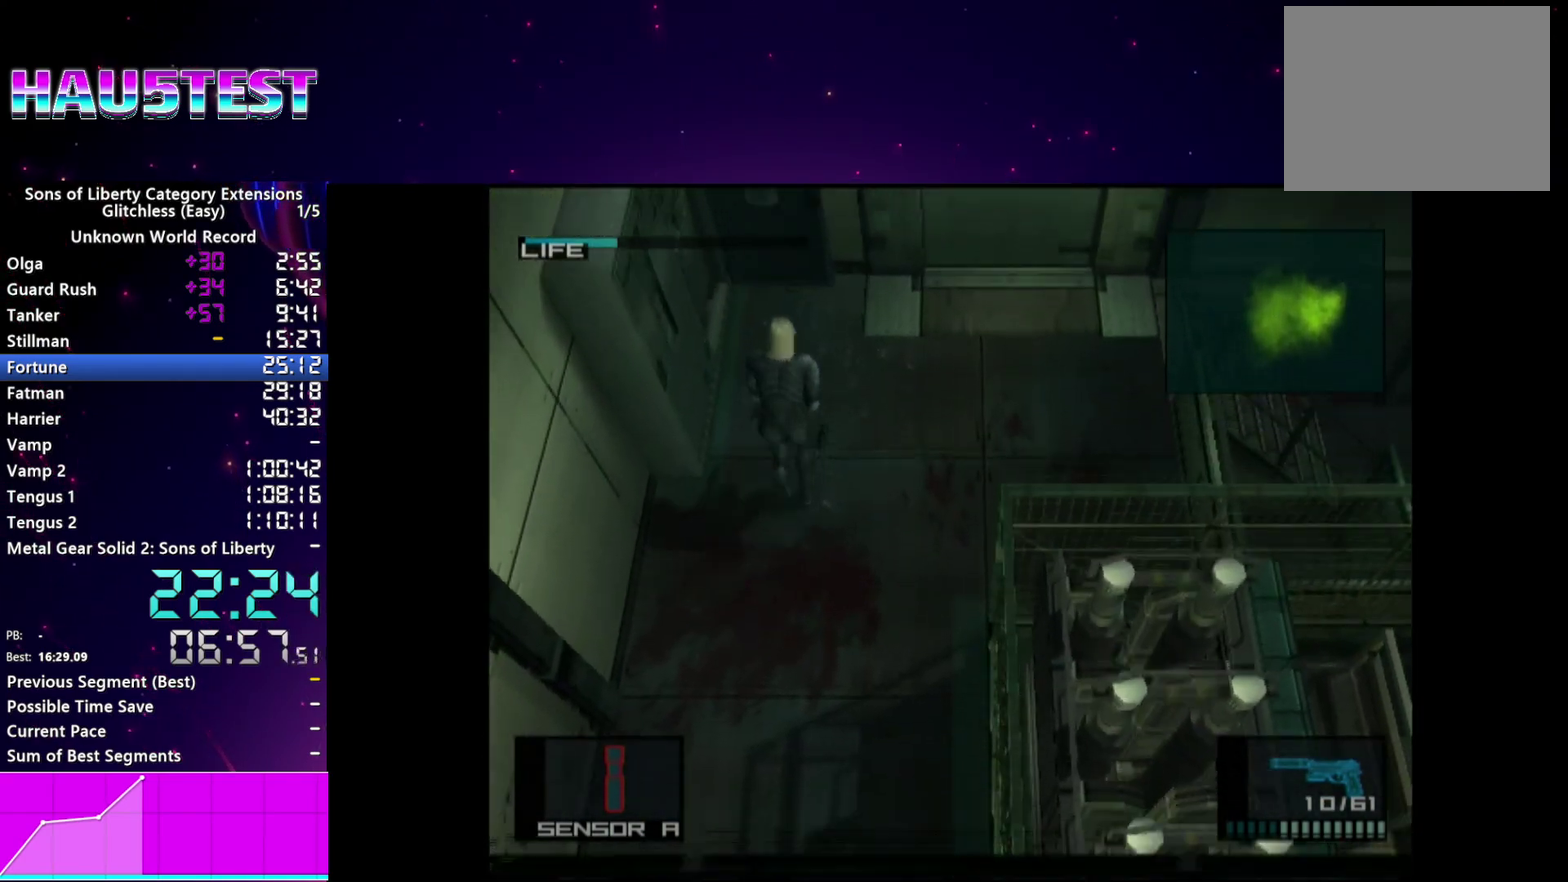
{"buttons": ["TRIANGLE"], "events": [[340, "TRIANGLE", "down"], [400, "TRIANGLE", "up"], [440, "L1", "up"], [480, "TRIANGLE", "down"]]}
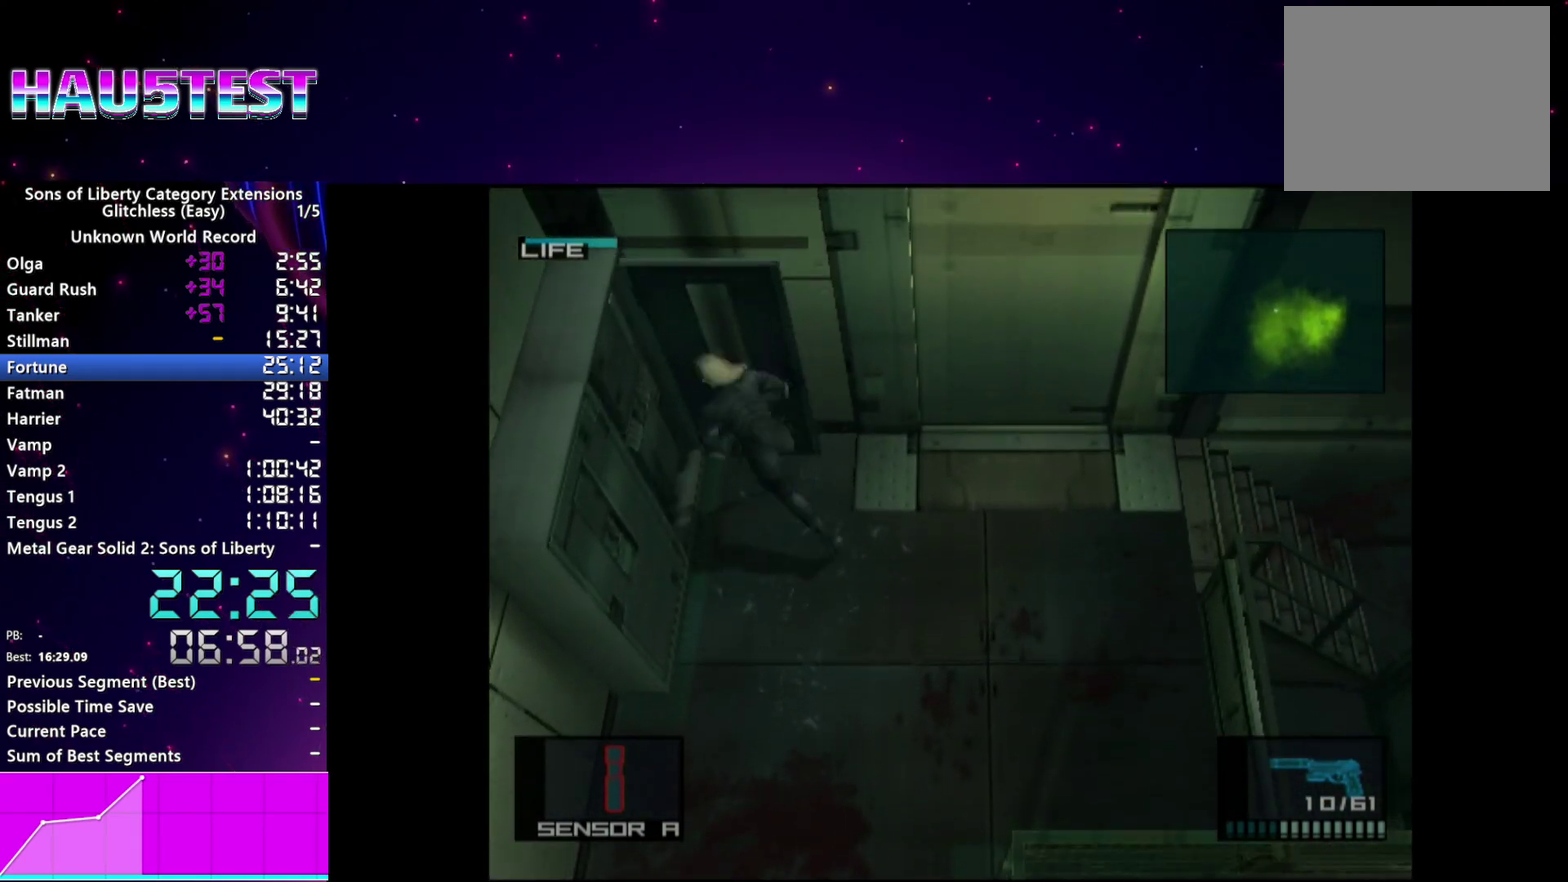
{"buttons": ["CROSS"], "events": [[60, "TRIANGLE", "up"], [120, "TRIANGLE", "down"], [180, "TRIANGLE", "up"], [340, "CROSS", "down"], [420, "CROSS", "up"], [500, "CROSS", "down"]]}
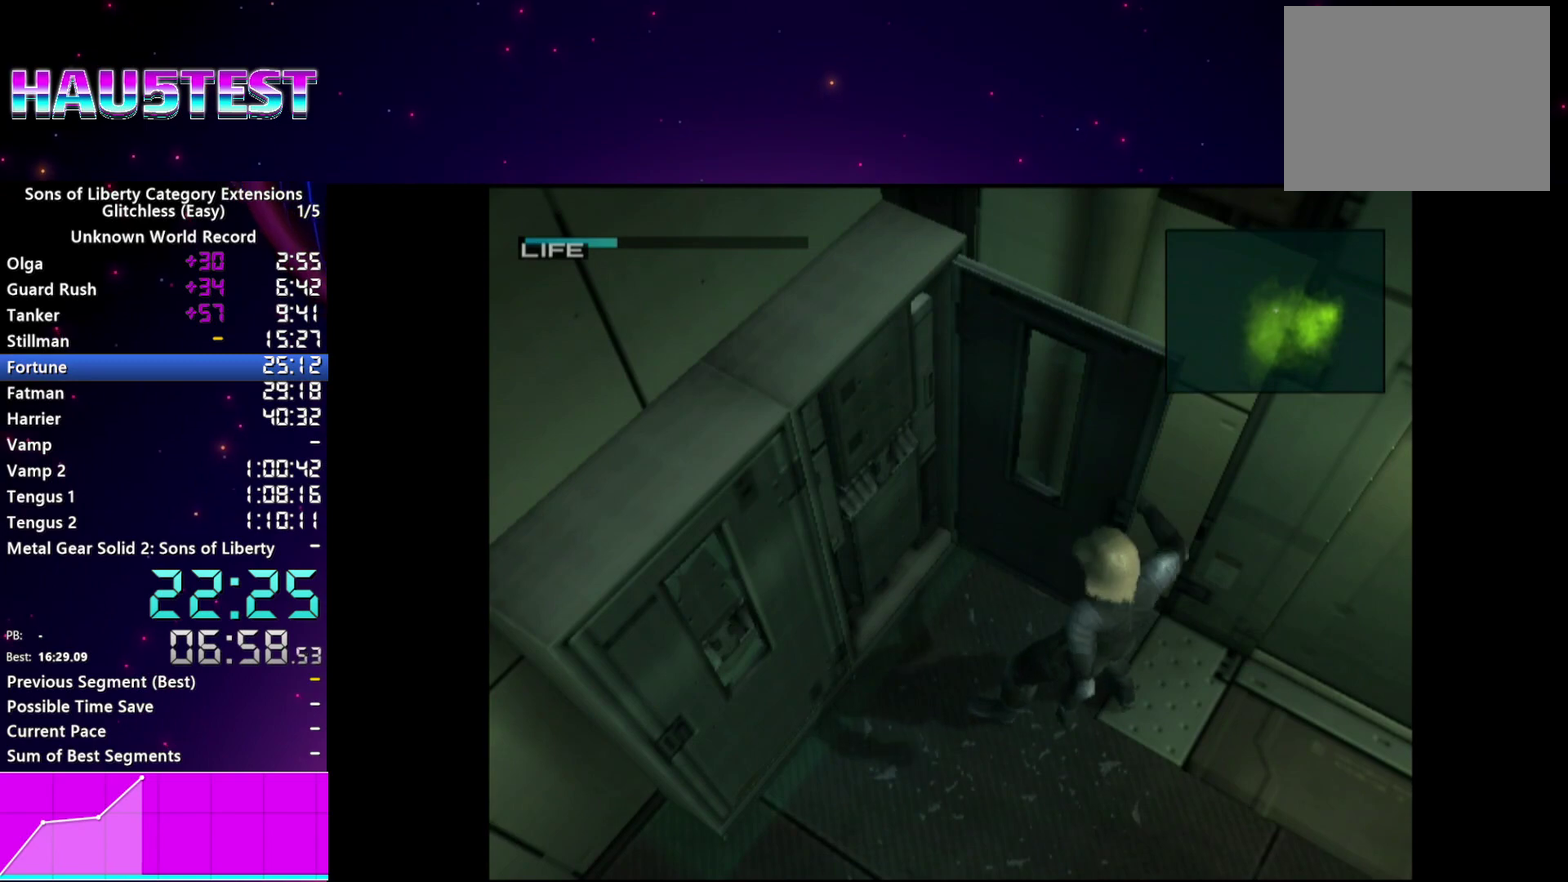
{"buttons": ["CROSS"], "events": [[60, "CROSS", "up"], [140, "CROSS", "down"], [220, "CROSS", "up"], [300, "CROSS", "down"], [360, "CROSS", "up"], [440, "CROSS", "down"]]}
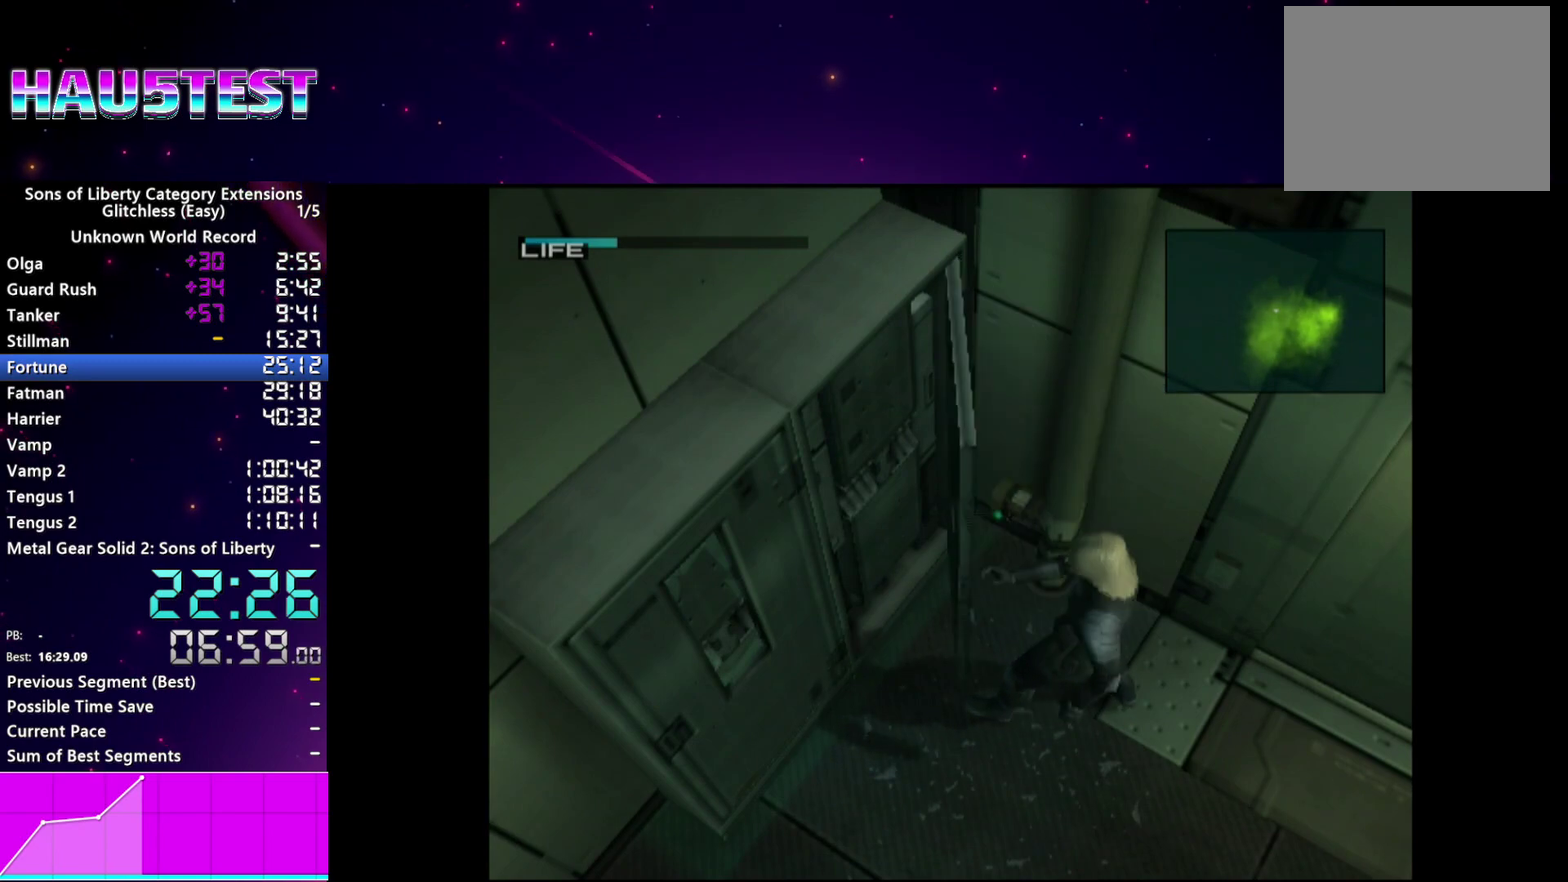
{"buttons": [], "events": [[20, "CROSS", "up"], [100, "CROSS", "down"], [160, "CROSS", "up"], [240, "CROSS", "down"], [320, "CROSS", "up"]]}
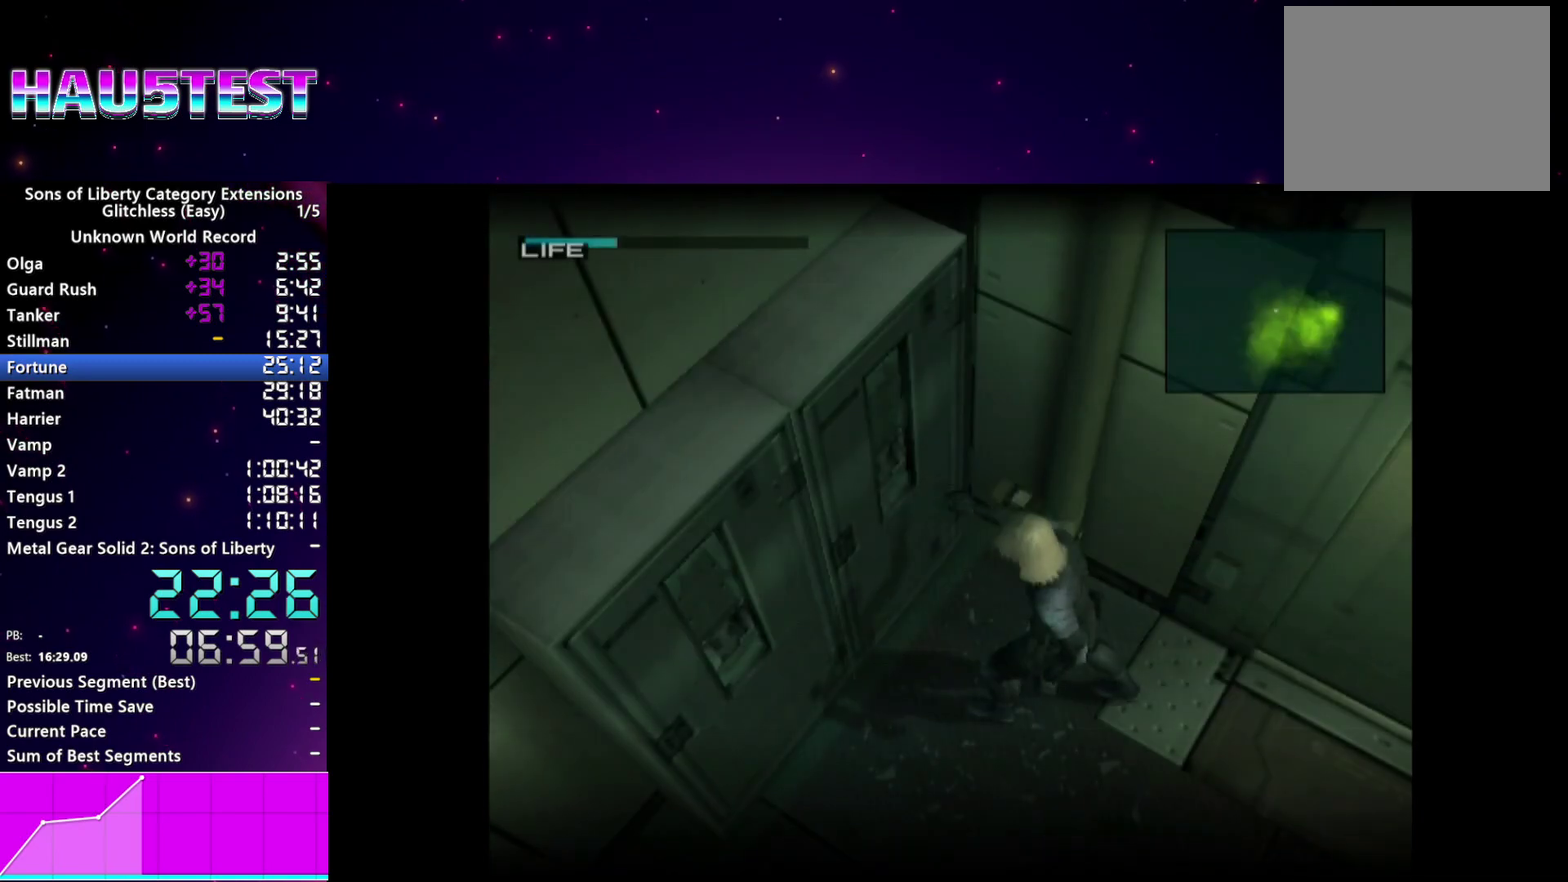
{"buttons": [], "events": []}
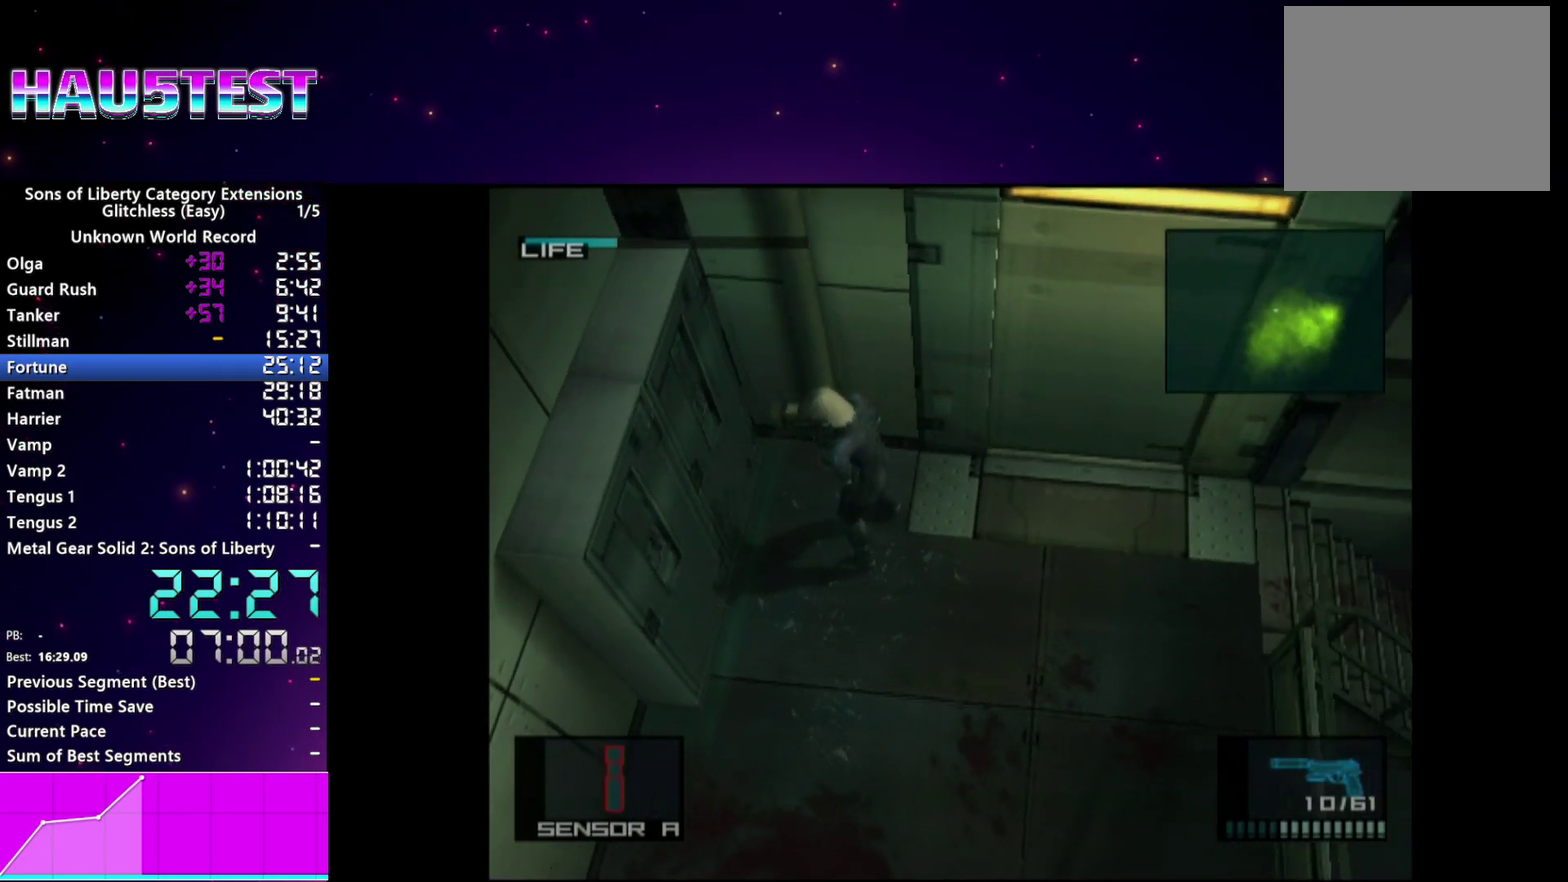
{"buttons": ["SQUARE"], "events": [[40, "R2", "down"], [120, "R2", "up"], [200, "SQUARE", "down"]]}
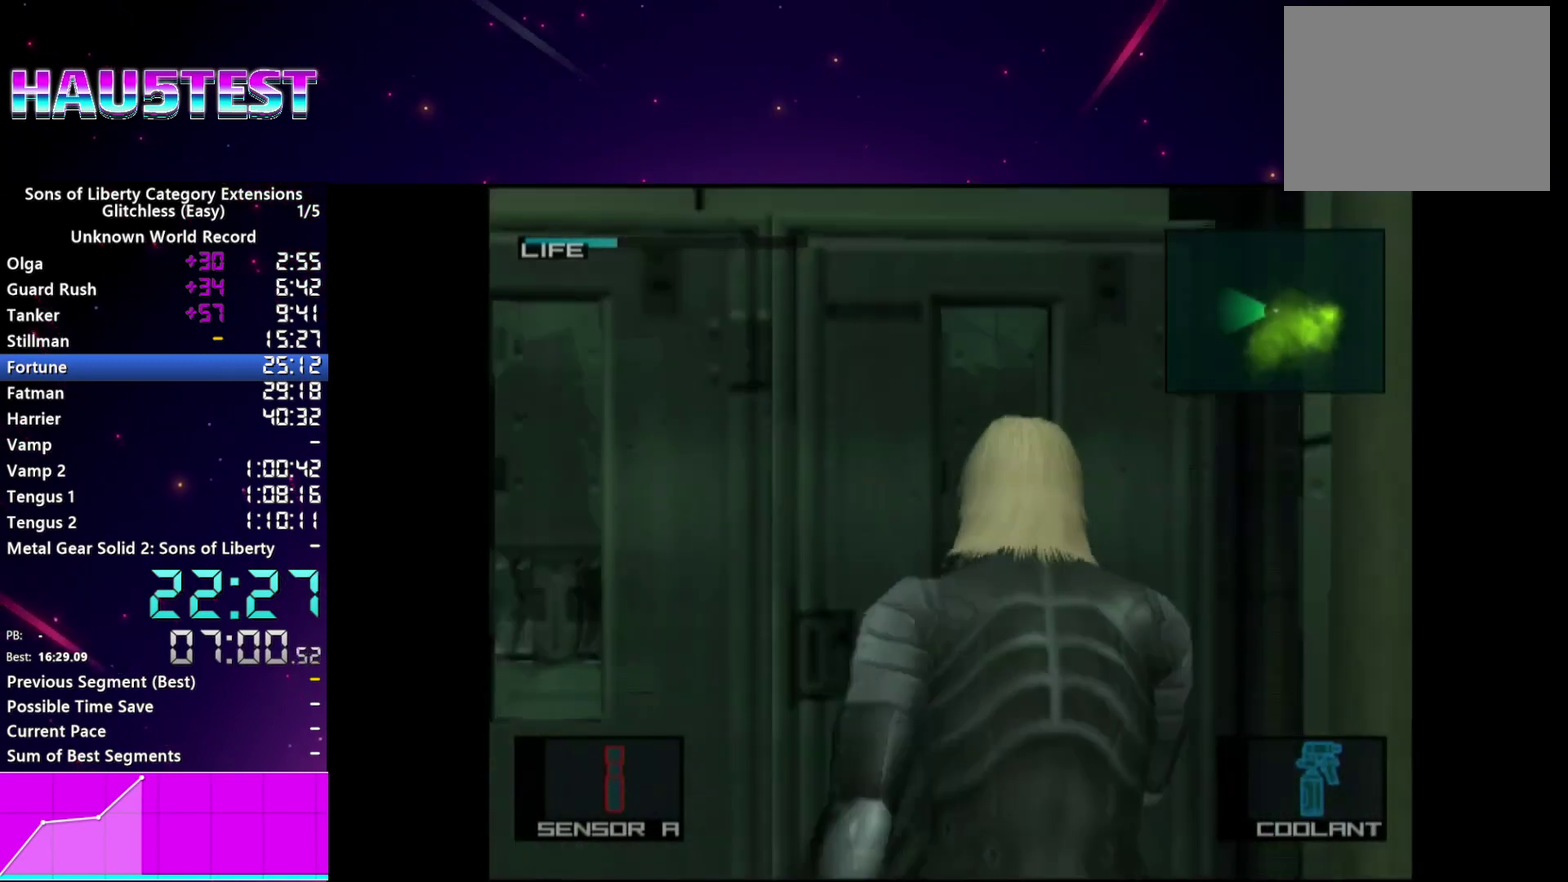
{"buttons": ["SQUARE"], "events": []}
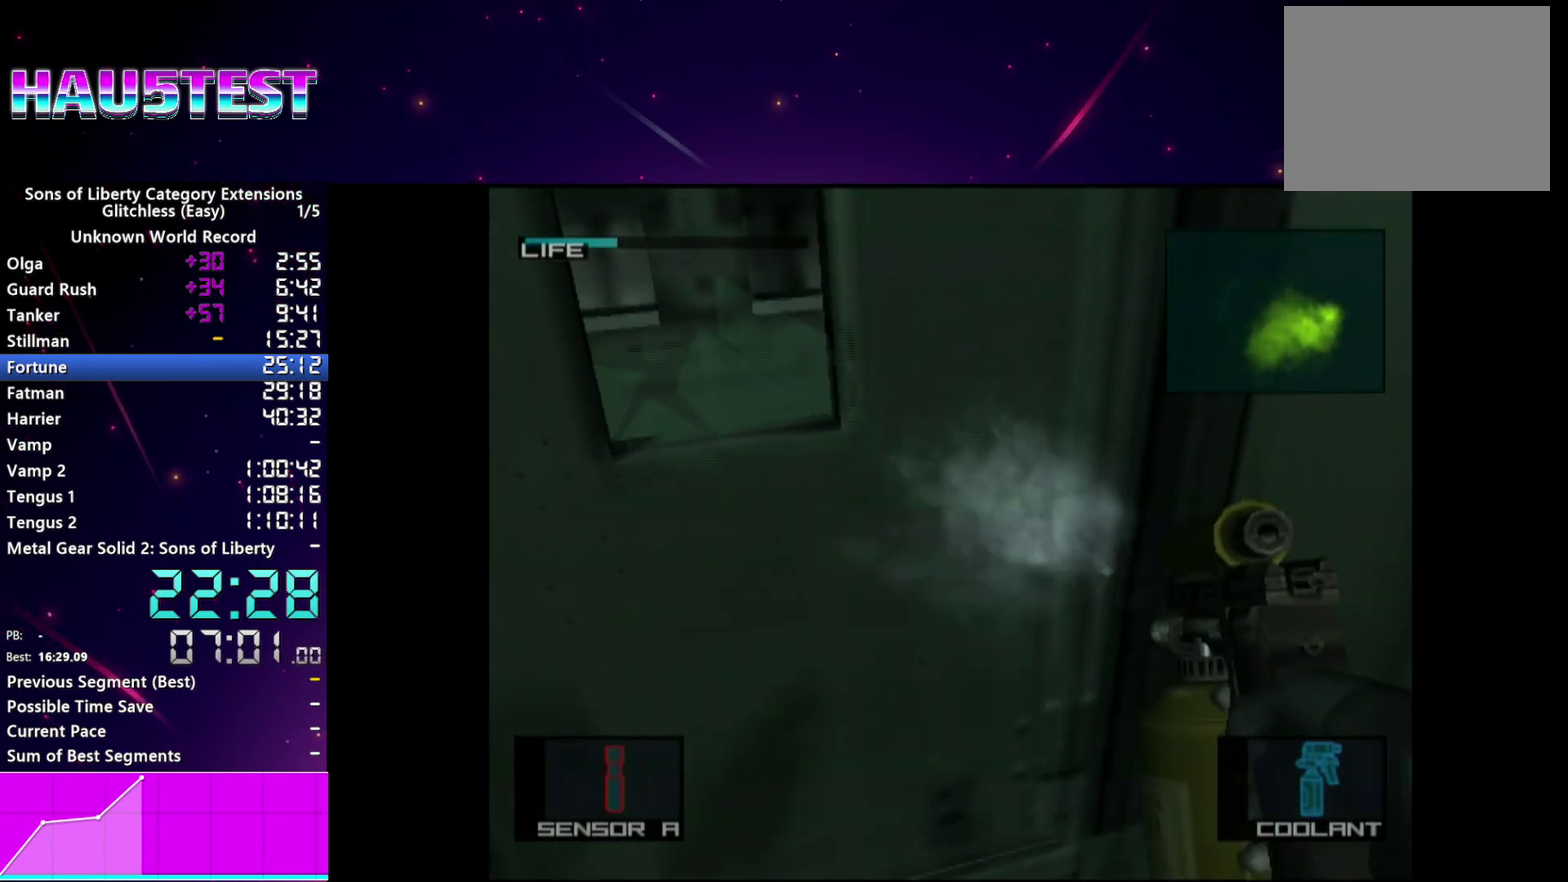
{"buttons": ["SQUARE"], "events": []}
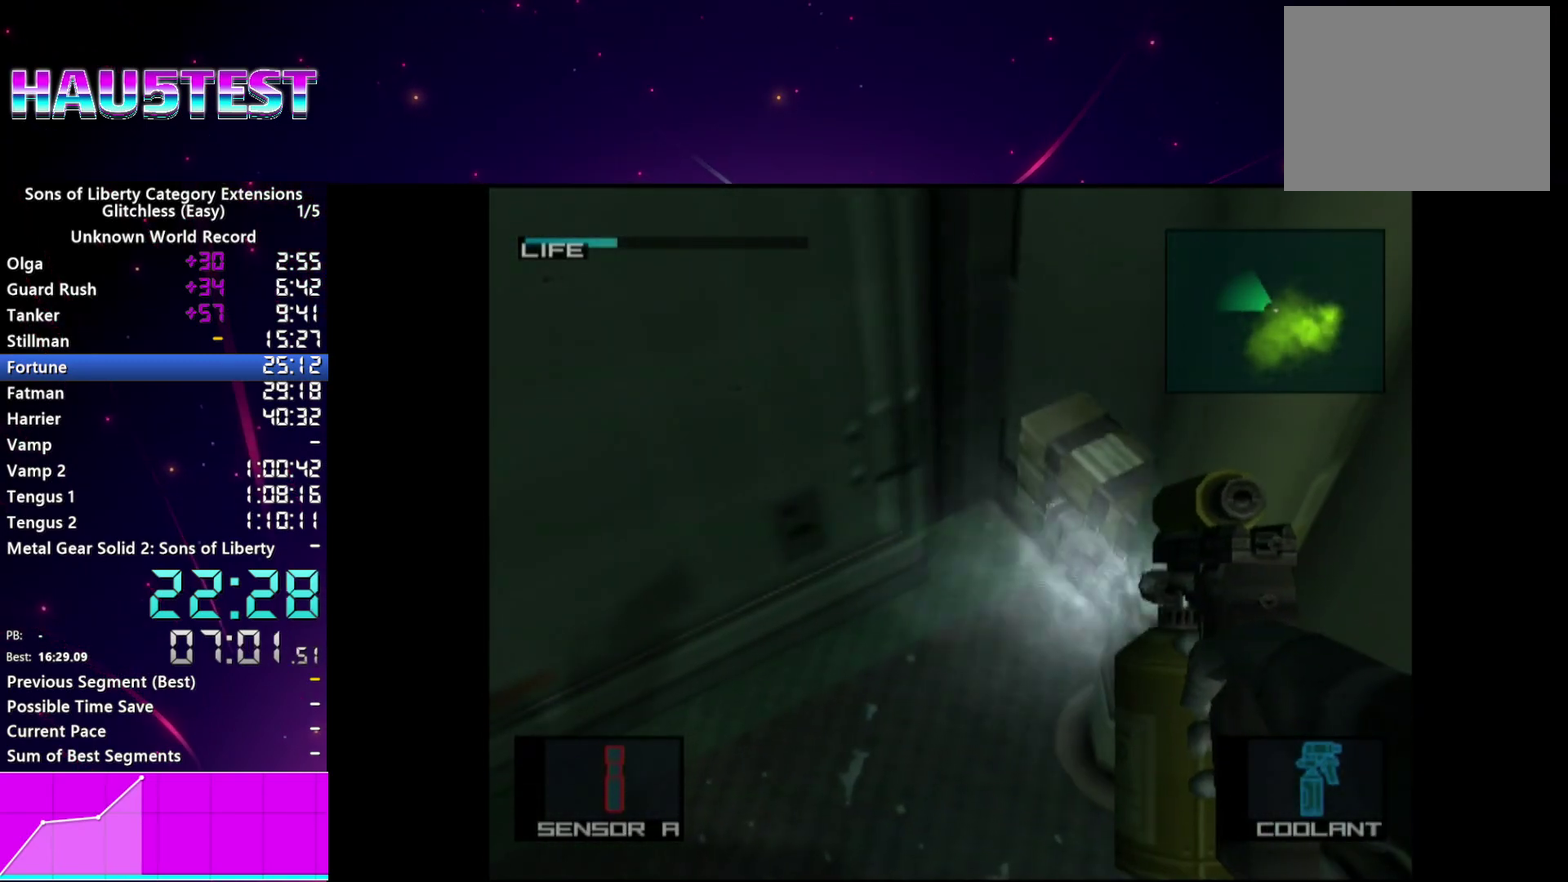
{"buttons": ["SQUARE"], "events": []}
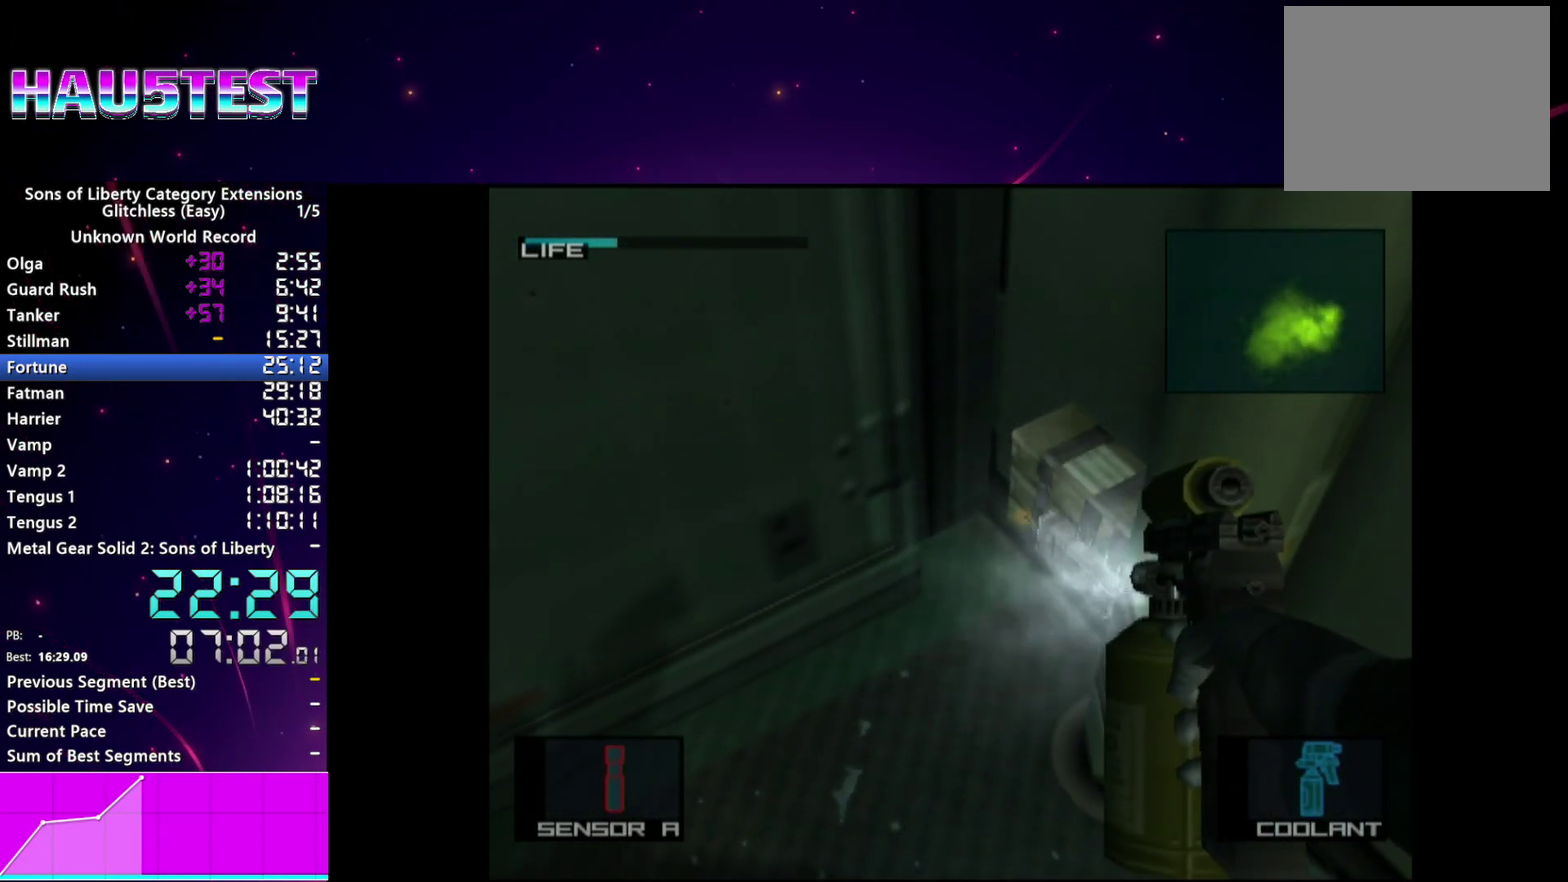
{"buttons": ["R2"], "events": [[420, "R2", "down"], [420, "SQUARE", "up"]]}
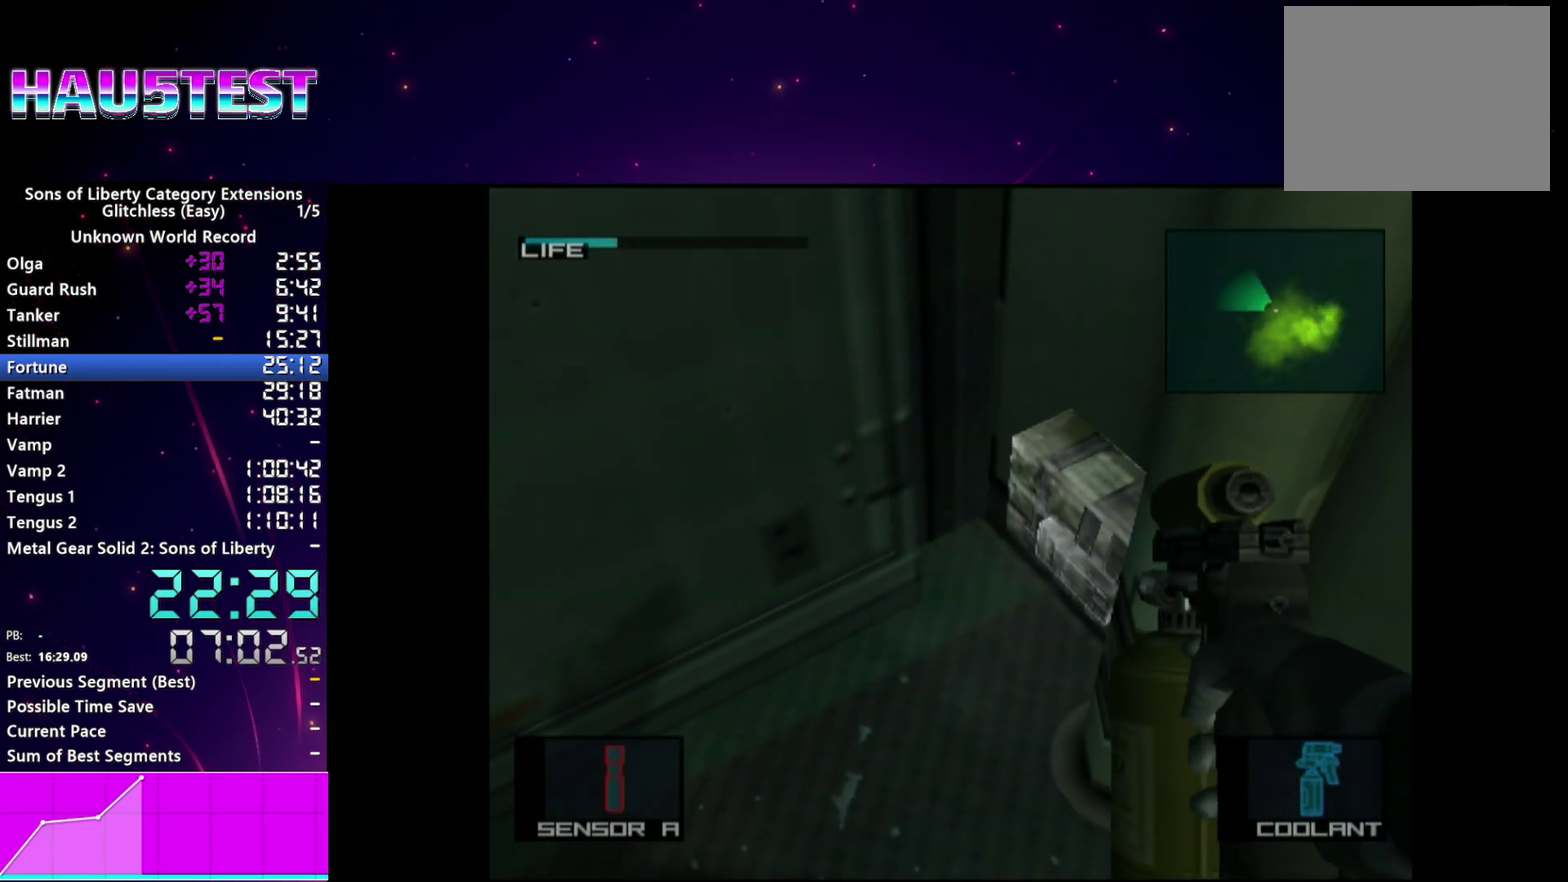
{"buttons": [], "events": [[20, "R2", "up"]]}